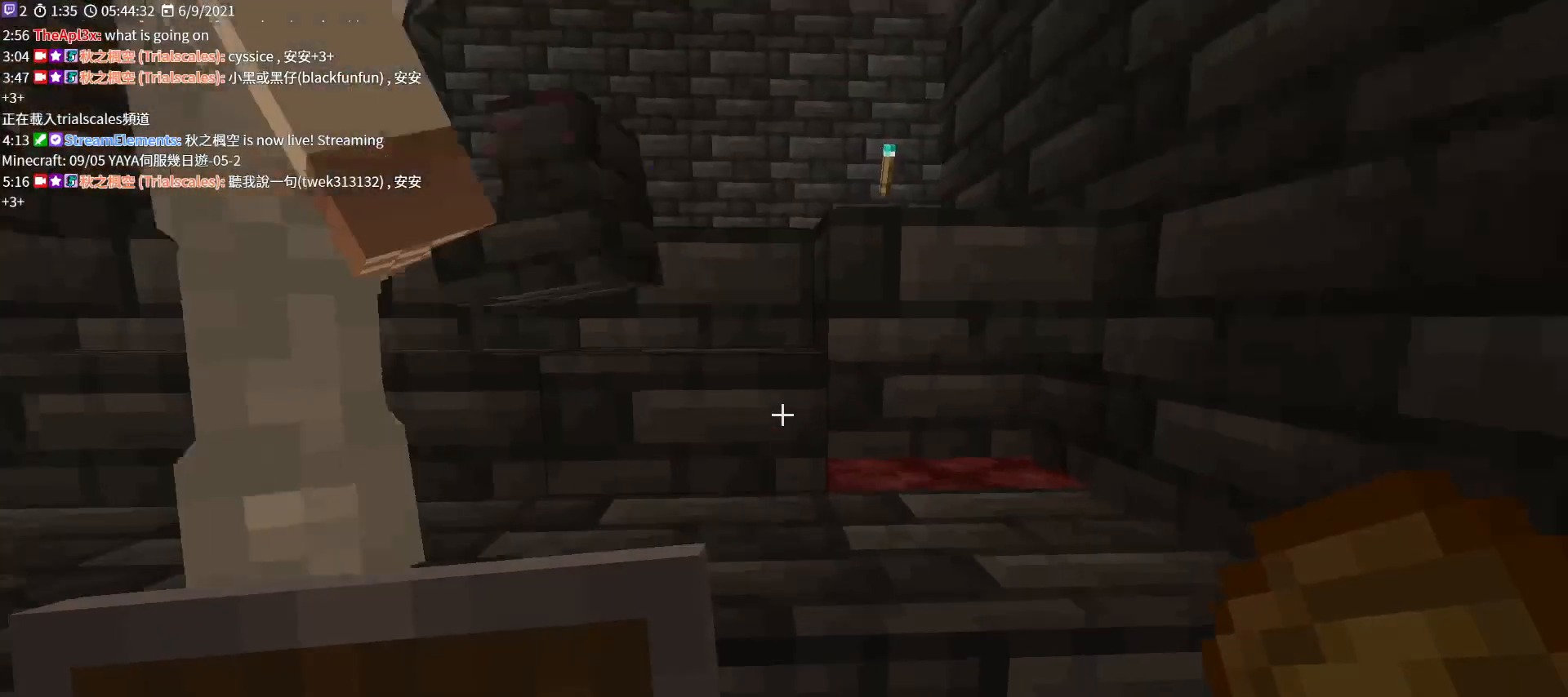
Gameplay with keyboard and mouse; each line is a JSON object with the keys and mouse buttons held at the frame after it. "events" lists presses ("down") and releases ("up") of "a", "c", "ctrl", "d", "e", "f", "q", "r", "s", "shift", "space", "tab", "v", "w", "x", "z", "mouse_left", "mouse_wheel", "mouse_right", "mouse_mb4" and "mouse_mb5" between this image and that frame as [ms after this image, input, new state], when the widget could be followed in between. "mouse_left", "mouse_wheel", "mouse_right", "mouse_mb4", "mouse_mb5" = the "left", "wheel", "right", "mb4", "mb5" buttons of the "mouse" list. No other keys are recorded. Fast repeated clicks can show as one long hold. "wheel" means that the mouse wheel is clicked or scrolled. Not read: mouse_move.
{"keys": ["s"], "mouse": [], "events": [[67, "w", "up"], [200, "a", "down"], [300, "s", "down"], [367, "a", "up"]]}
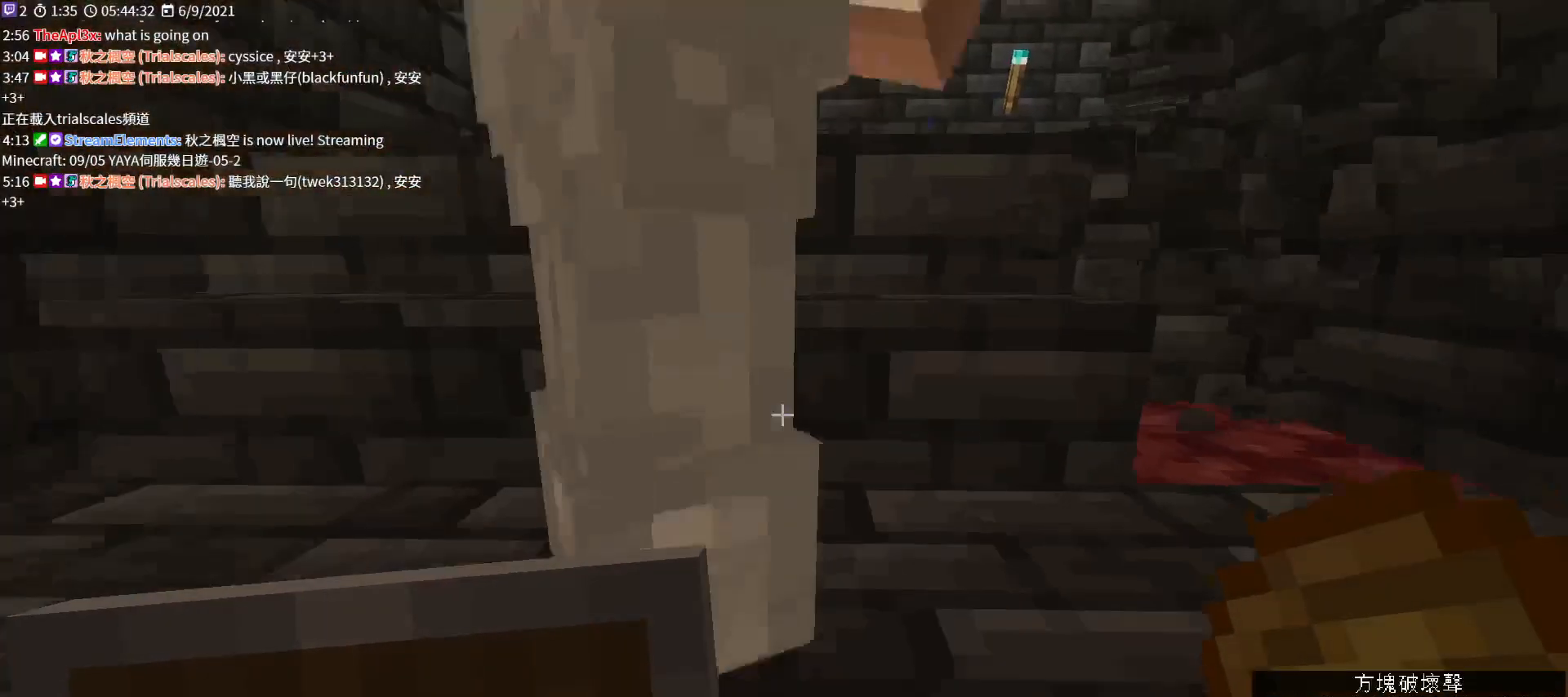
{"keys": ["d"], "mouse": [], "events": [[267, "s", "up"], [433, "d", "down"]]}
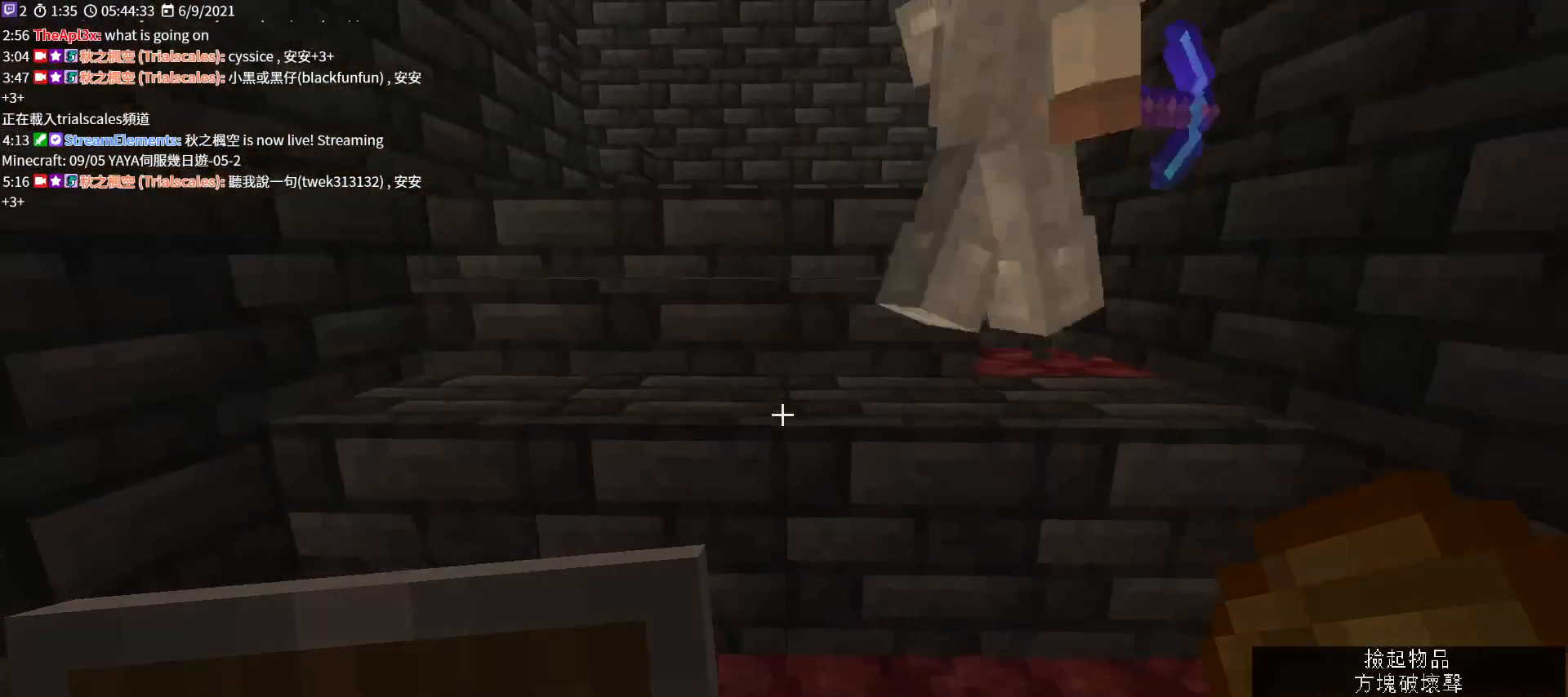
{"keys": [], "mouse": [], "events": [[33, "d", "up"], [233, "s", "down"], [433, "s", "up"]]}
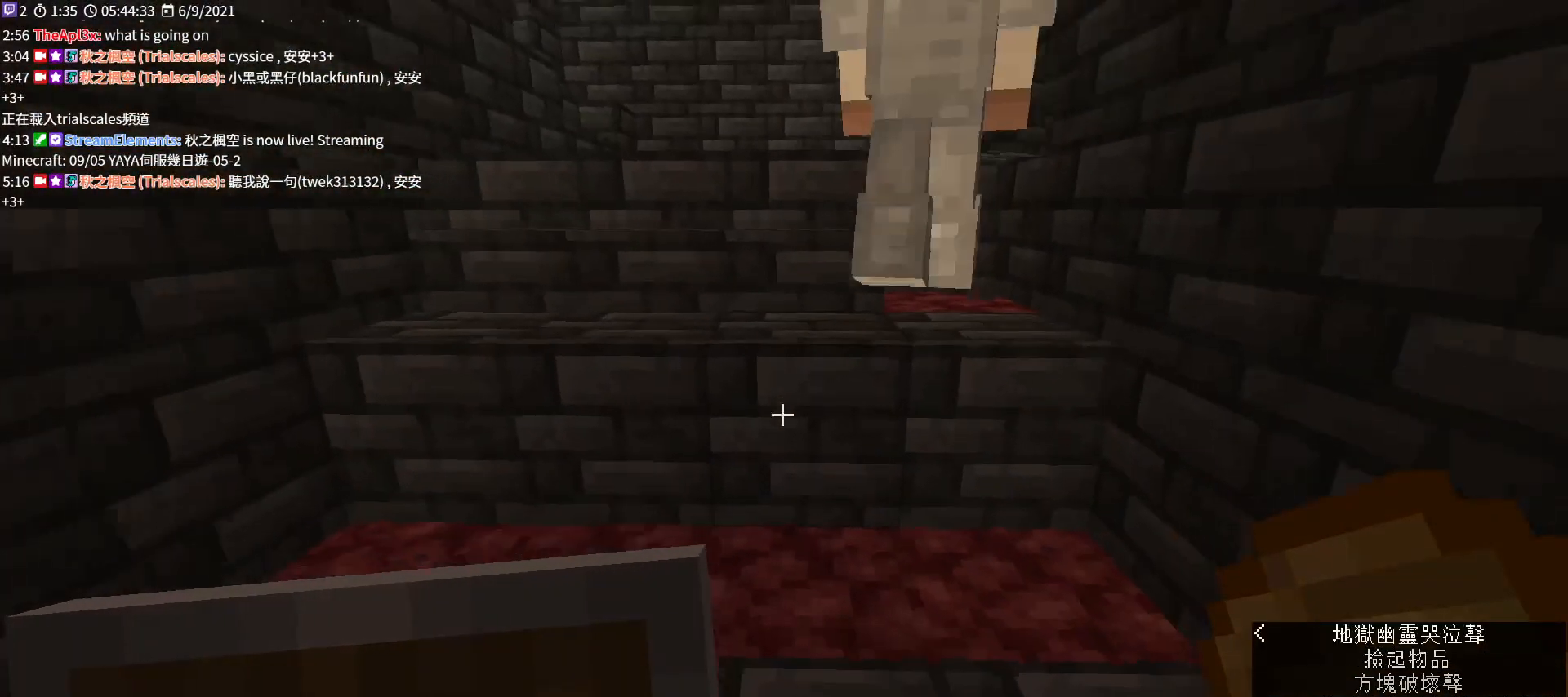
{"keys": ["w"], "mouse": [], "events": [[133, "a", "down"], [267, "w", "down"], [400, "a", "up"]]}
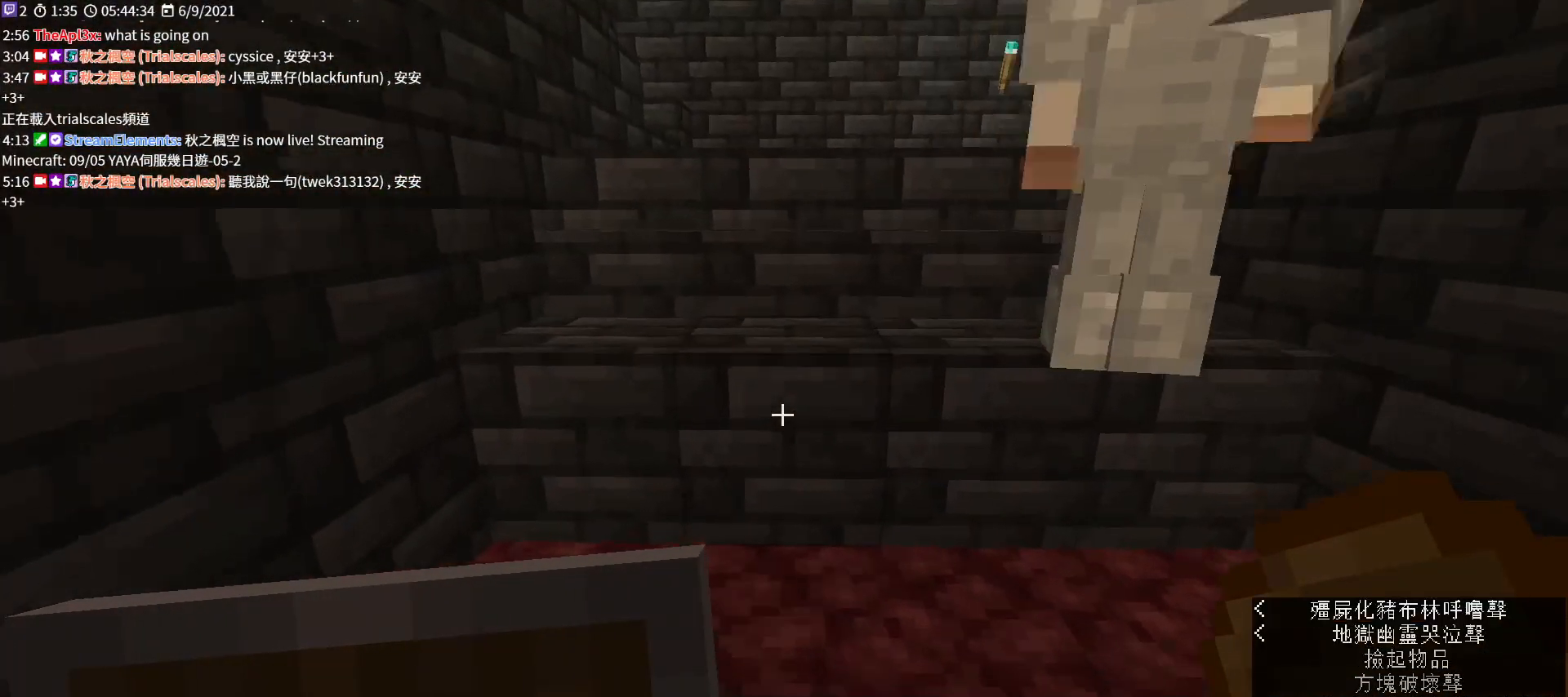
{"keys": ["a", "space", "w"], "mouse": [], "events": [[267, "a", "down"], [267, "space", "down"]]}
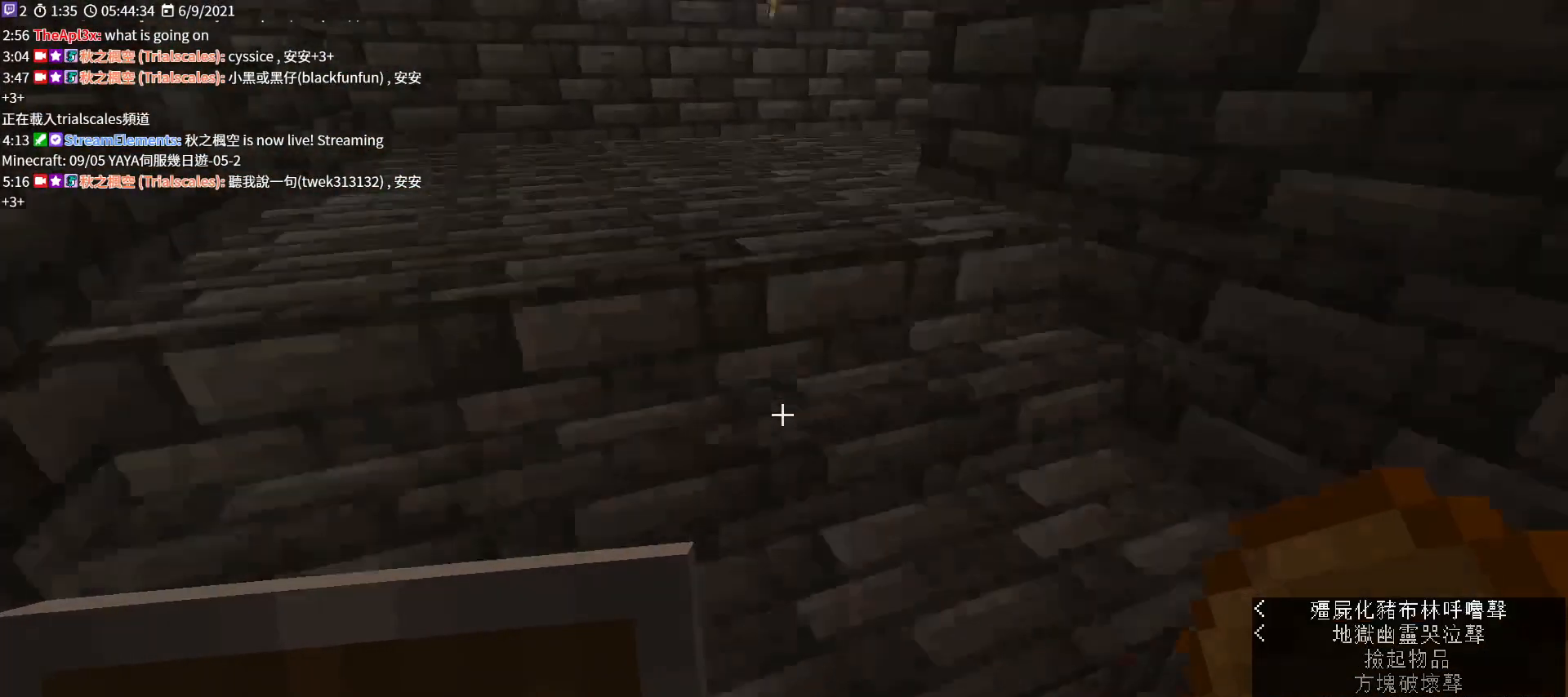
{"keys": ["s"], "mouse": [], "events": [[33, "space", "up"], [67, "w", "up"], [400, "s", "down"], [500, "a", "up"]]}
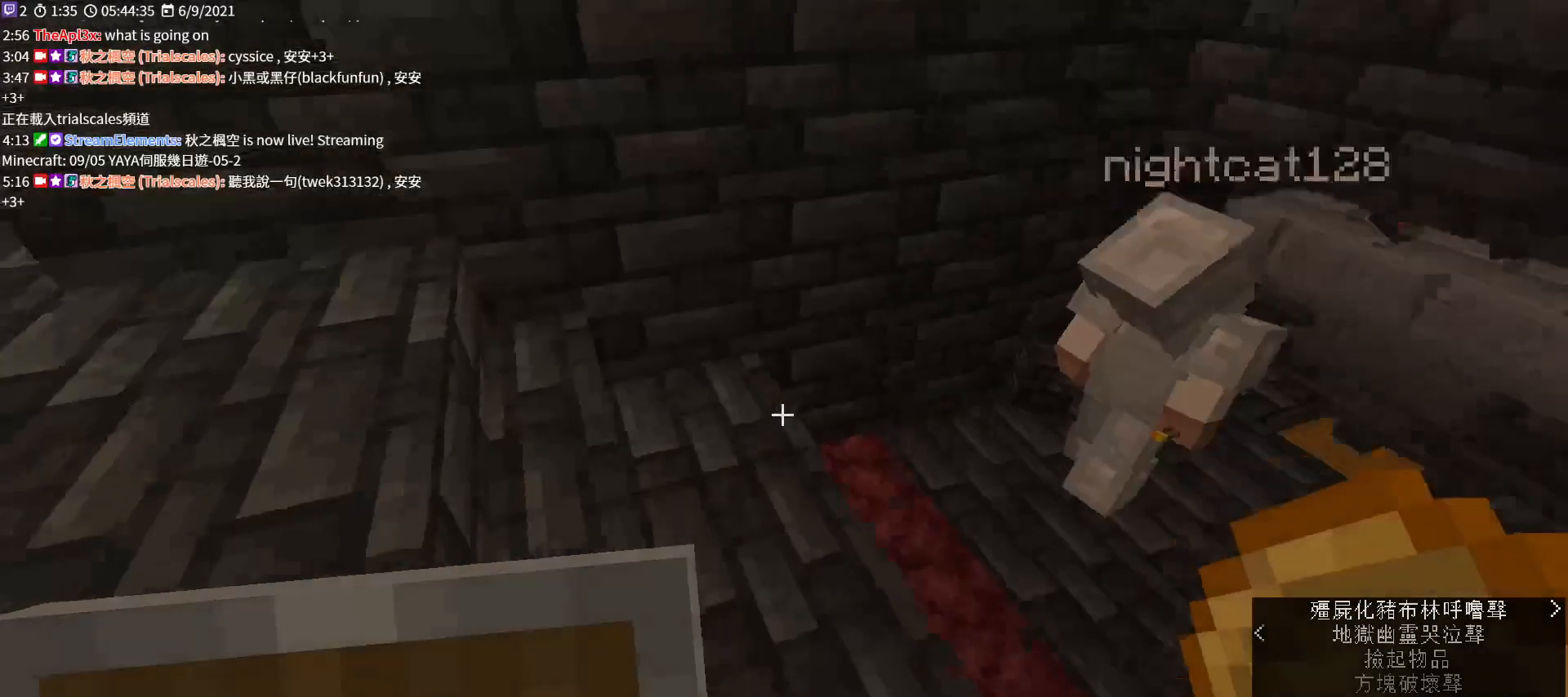
{"keys": [], "mouse": [], "events": [[233, "s", "up"]]}
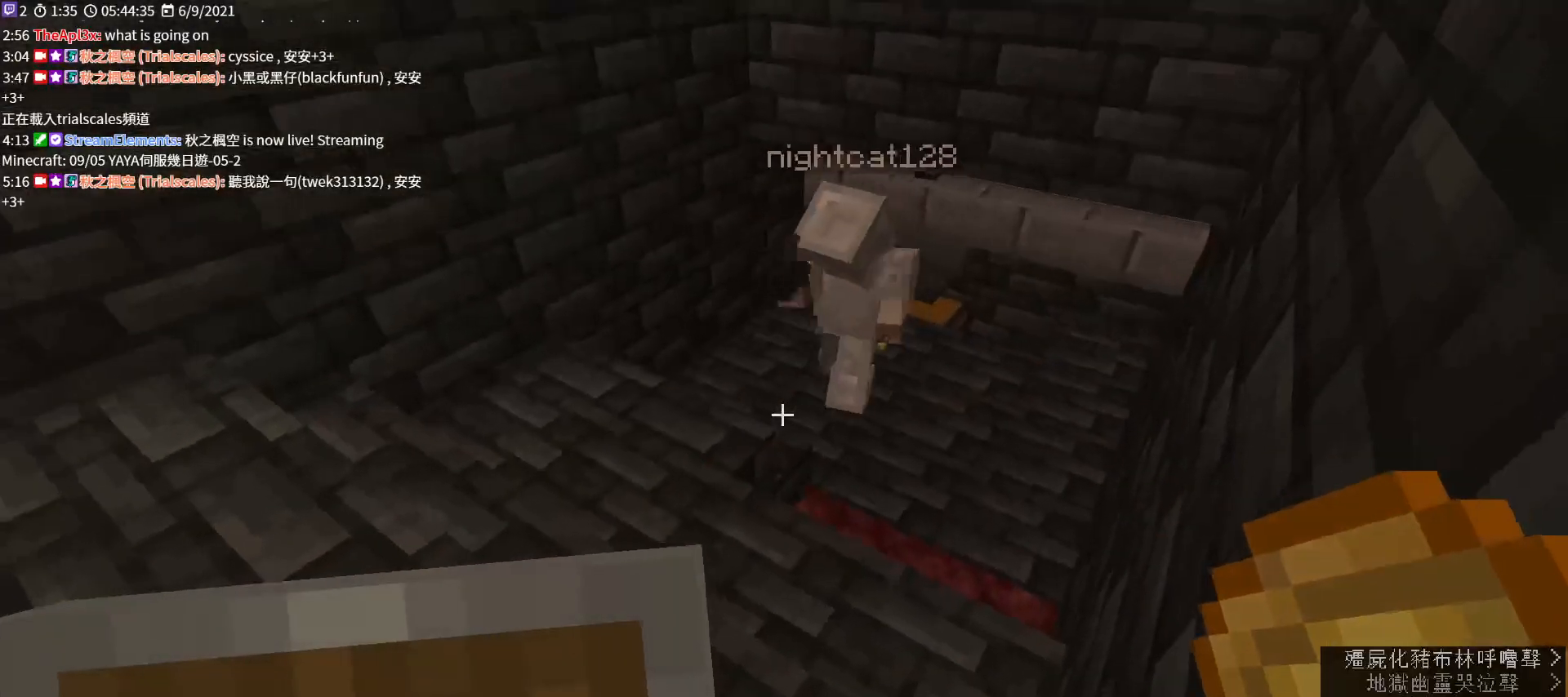
{"keys": [], "mouse": [], "events": []}
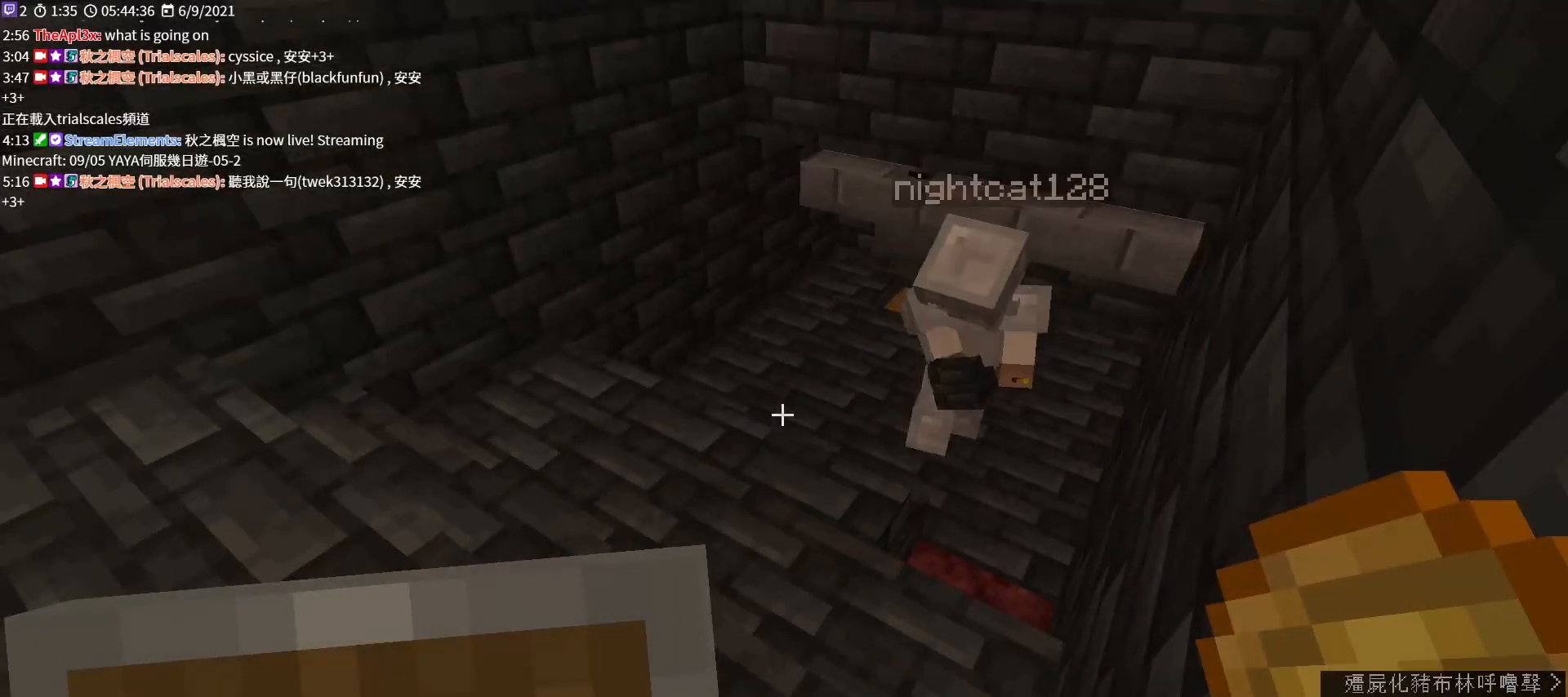
{"keys": [], "mouse": [], "events": [[133, "w", "down"], [367, "w", "up"]]}
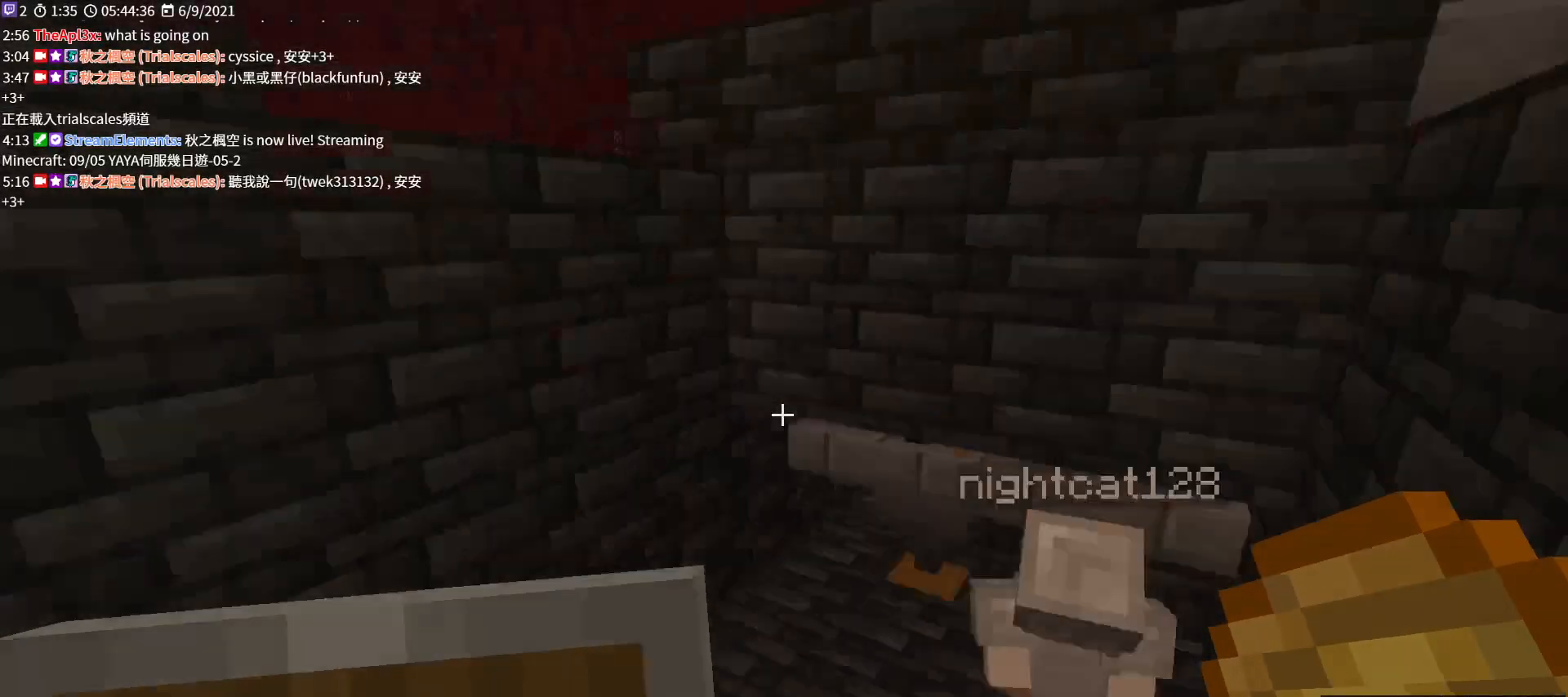
{"keys": [], "mouse": [], "events": [[233, "w", "down"], [500, "w", "up"]]}
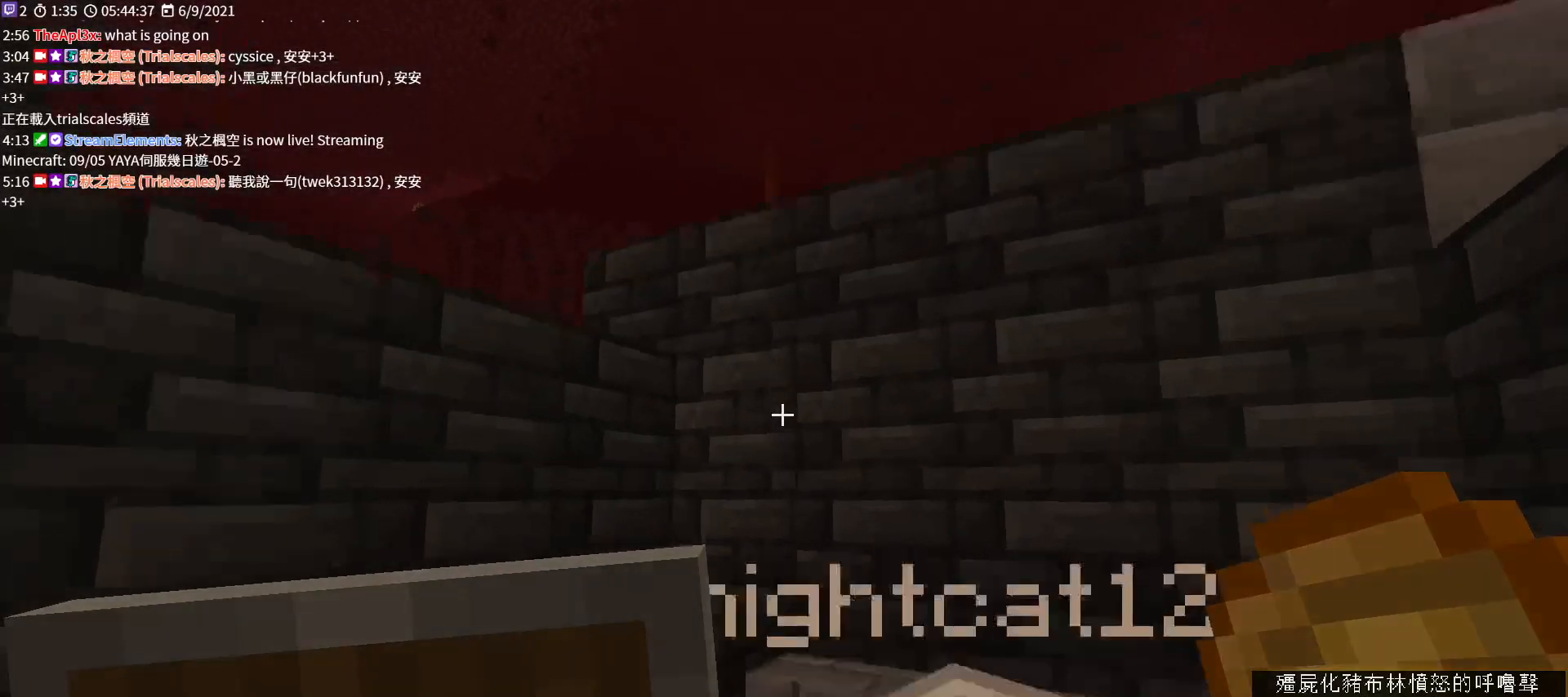
{"keys": [], "mouse": [], "events": [[200, "a", "down"], [433, "a", "up"]]}
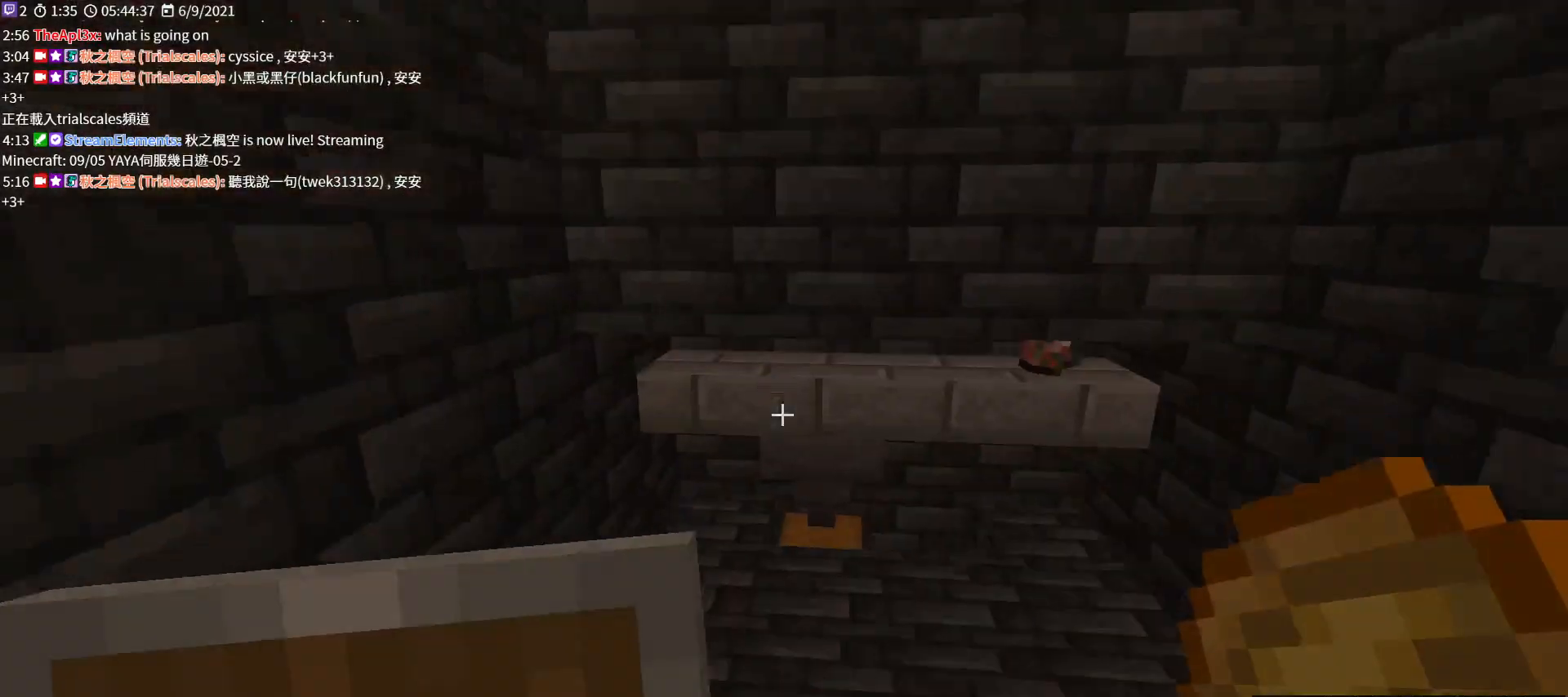
{"keys": ["w"], "mouse": [], "events": [[167, "w", "down"]]}
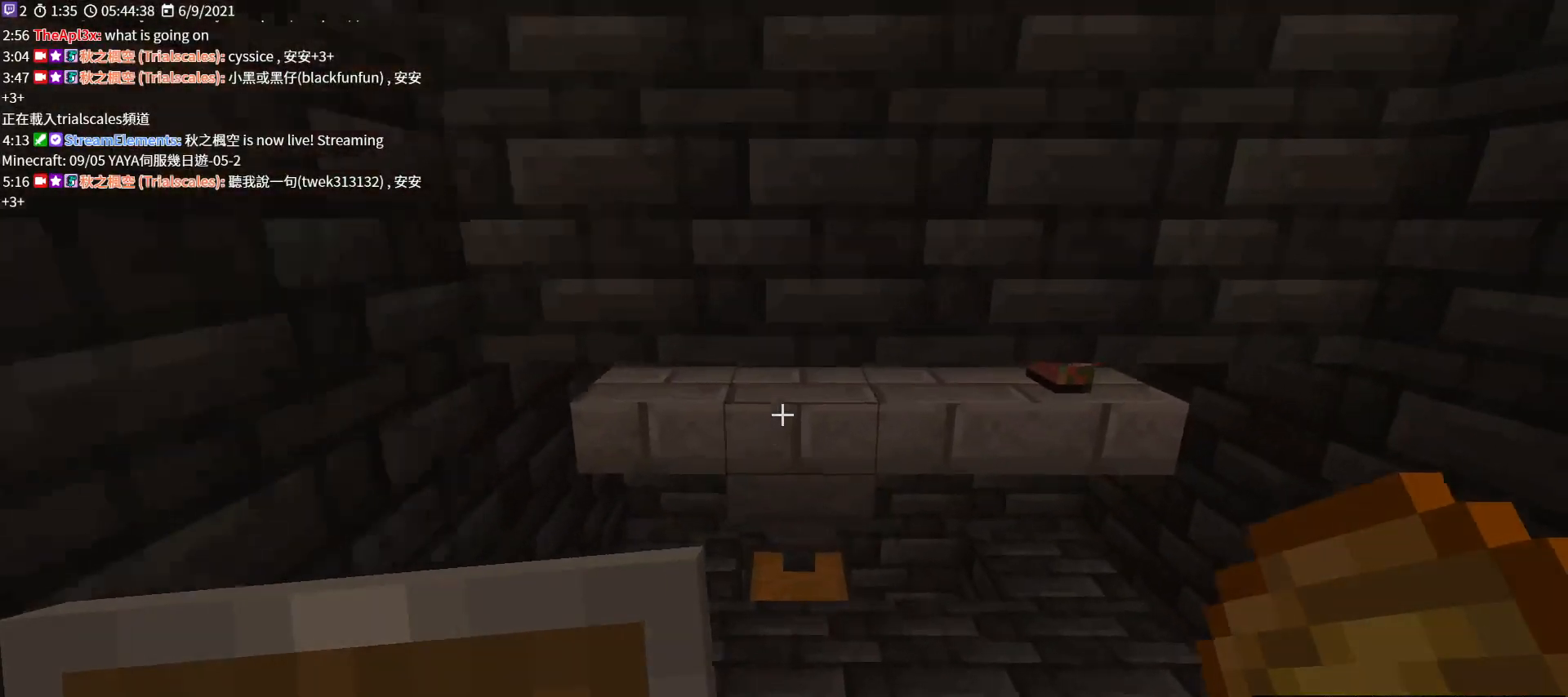
{"keys": [], "mouse": [], "events": [[467, "w", "up"]]}
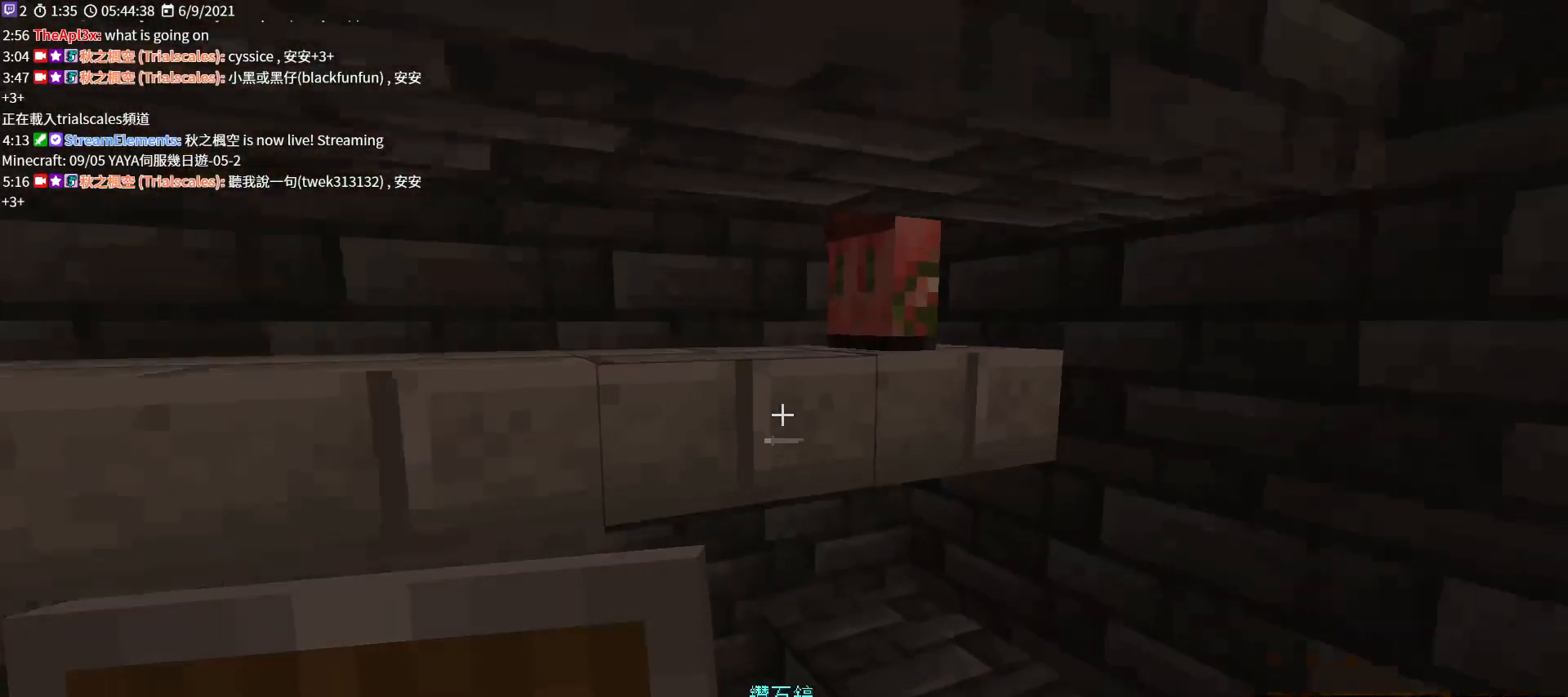
{"keys": [], "mouse": [], "events": [[167, "d", "down"], [400, "d", "up"]]}
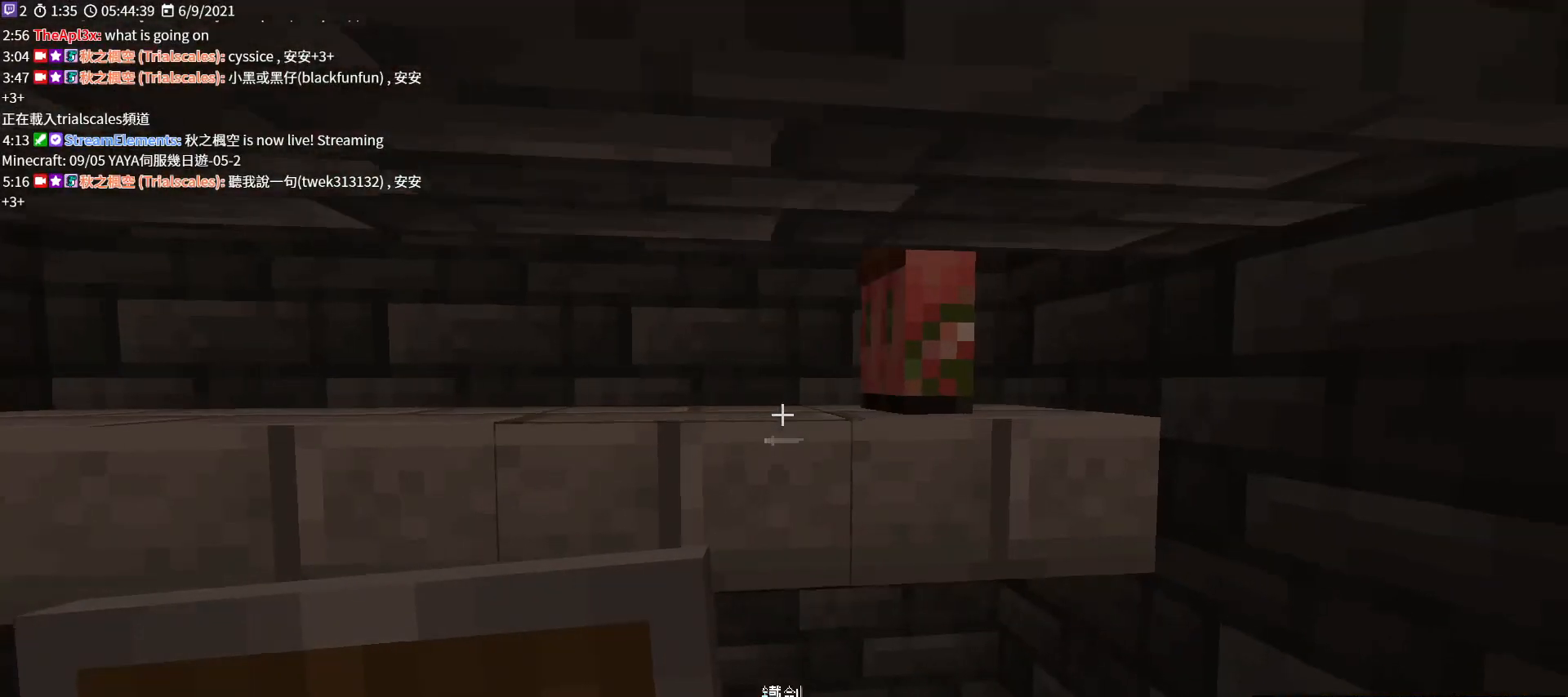
{"keys": [], "mouse": [], "events": [[133, "d", "down"], [433, "d", "up"]]}
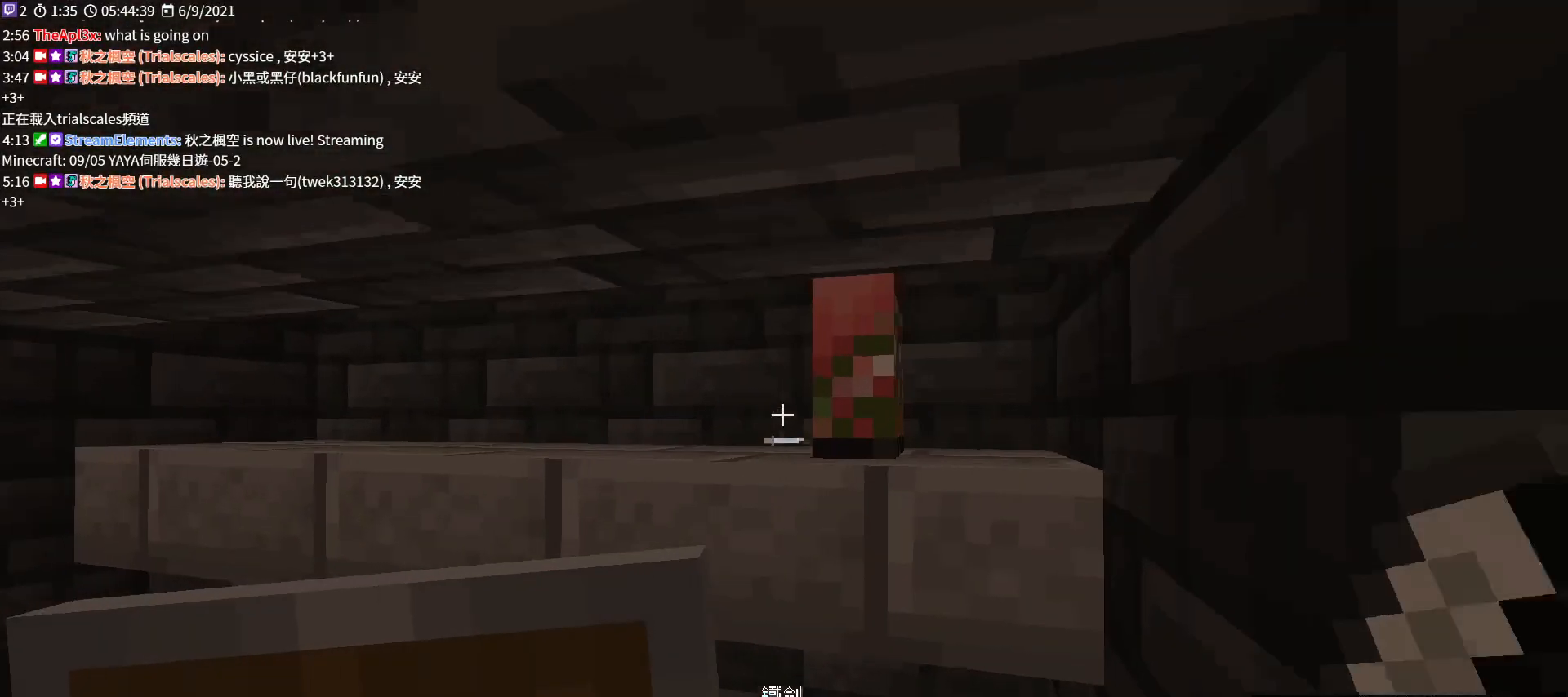
{"keys": [], "mouse": ["left"], "events": [[500, "mouse_left", "down"]]}
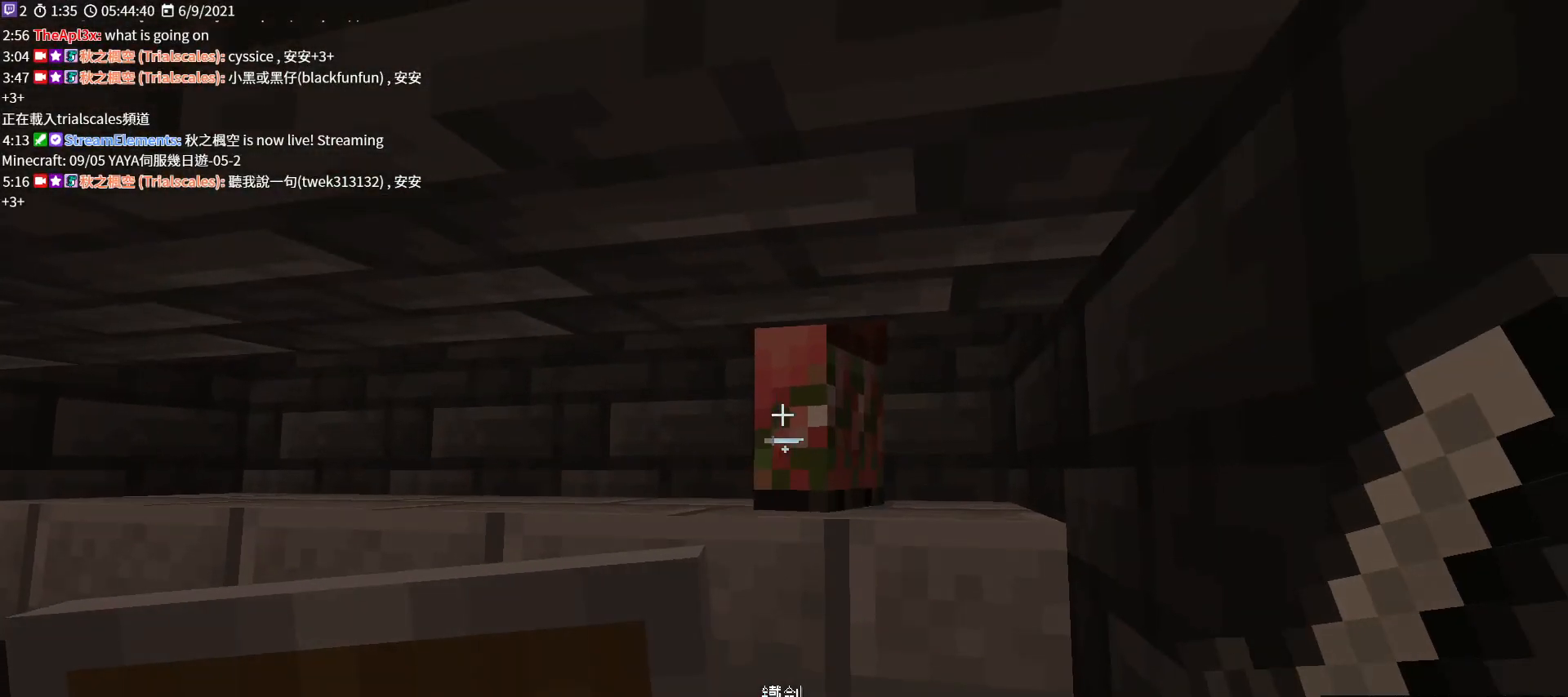
{"keys": ["s"], "mouse": [], "events": [[67, "mouse_left", "up"], [233, "s", "down"]]}
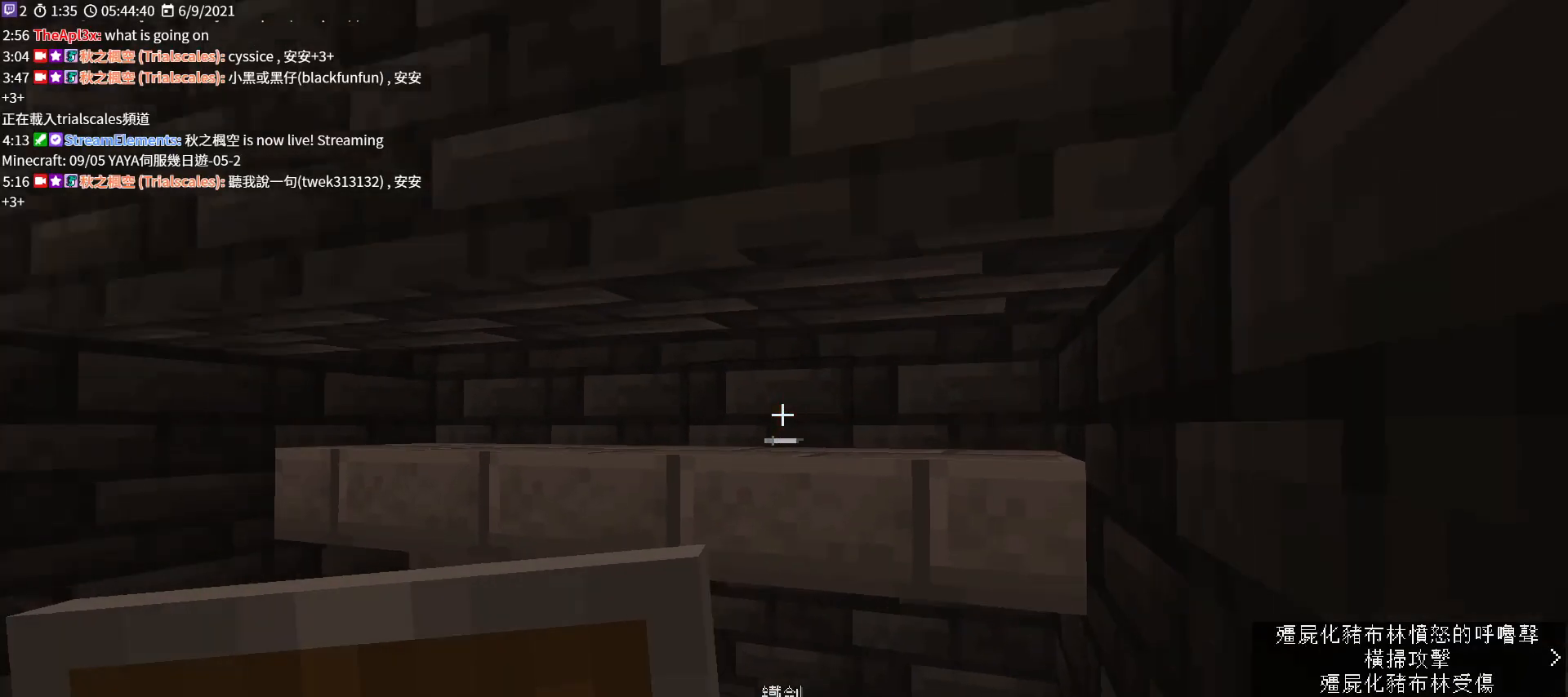
{"keys": [], "mouse": [], "events": [[100, "s", "up"]]}
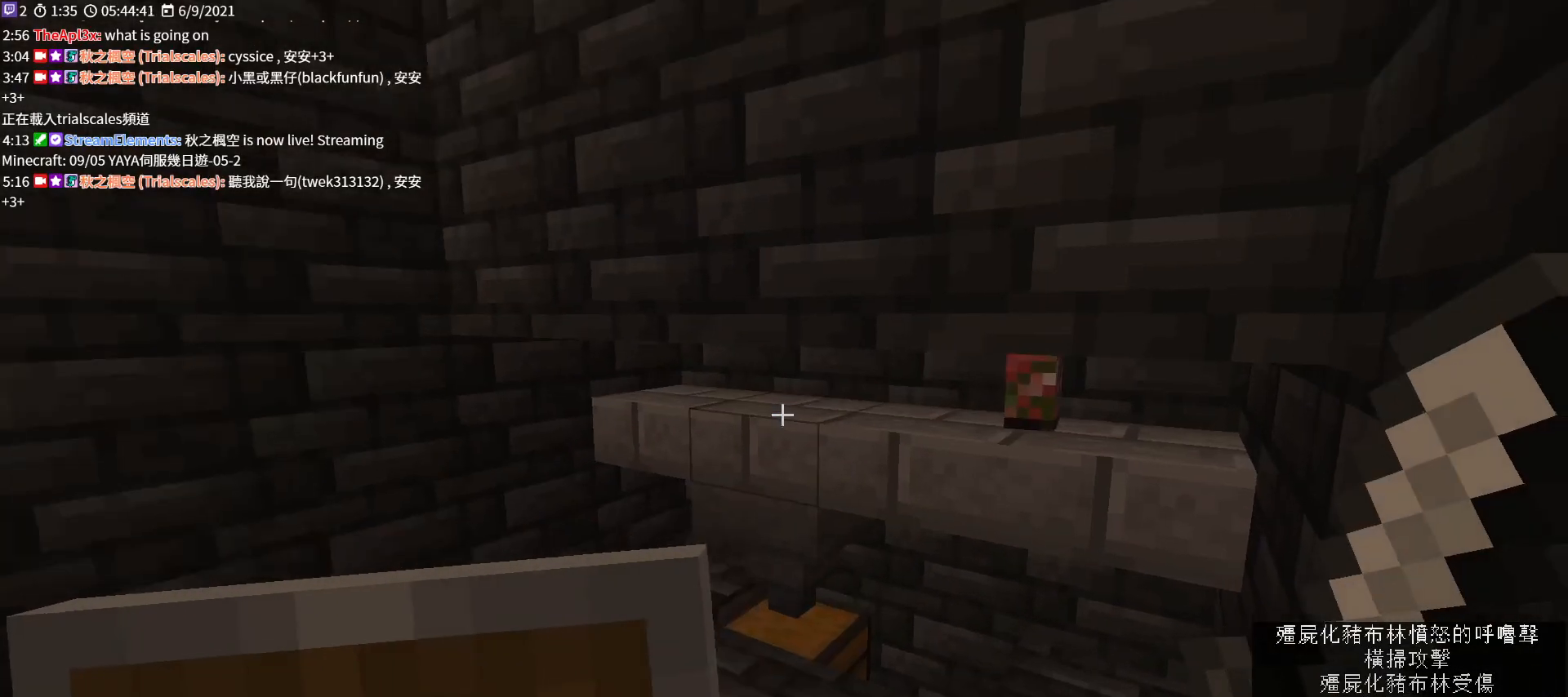
{"keys": ["w"], "mouse": [], "events": [[267, "w", "down"]]}
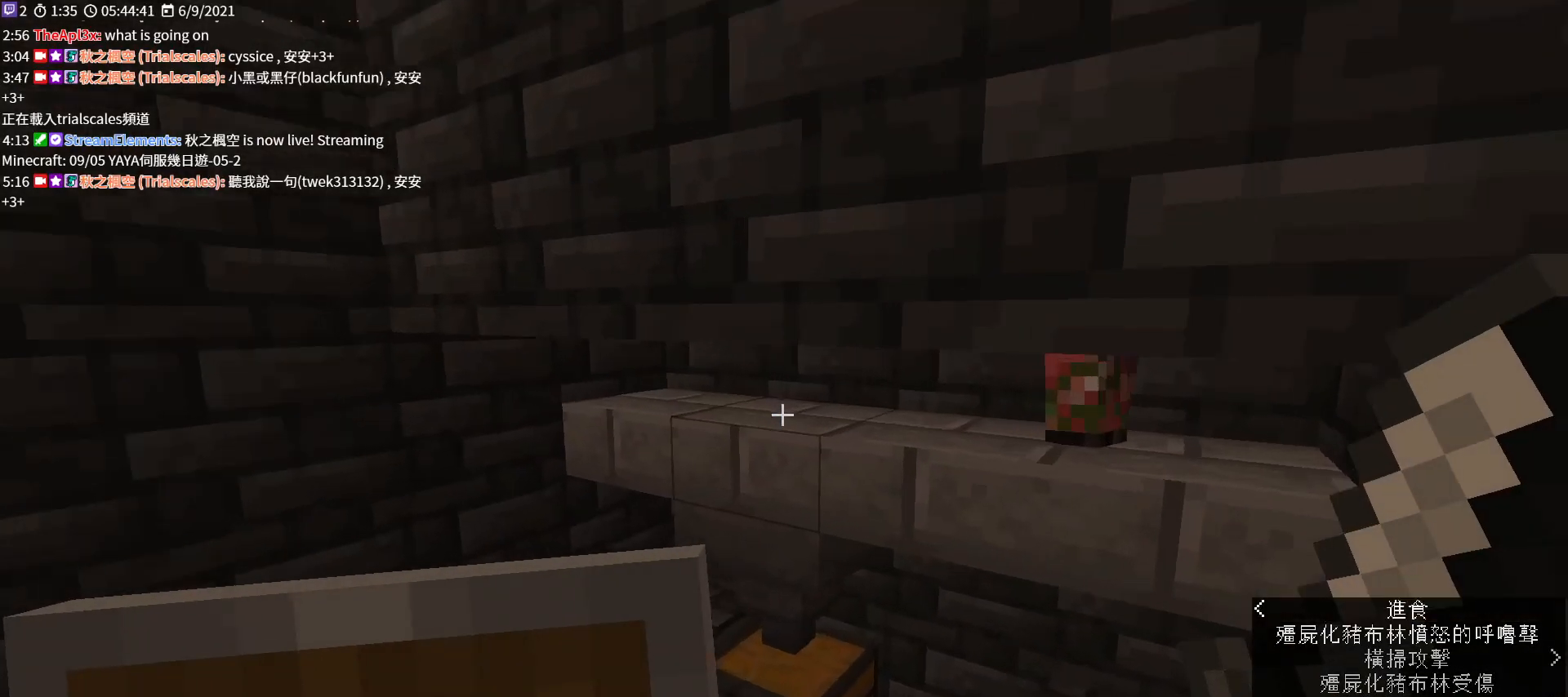
{"keys": [], "mouse": [], "events": [[333, "w", "up"]]}
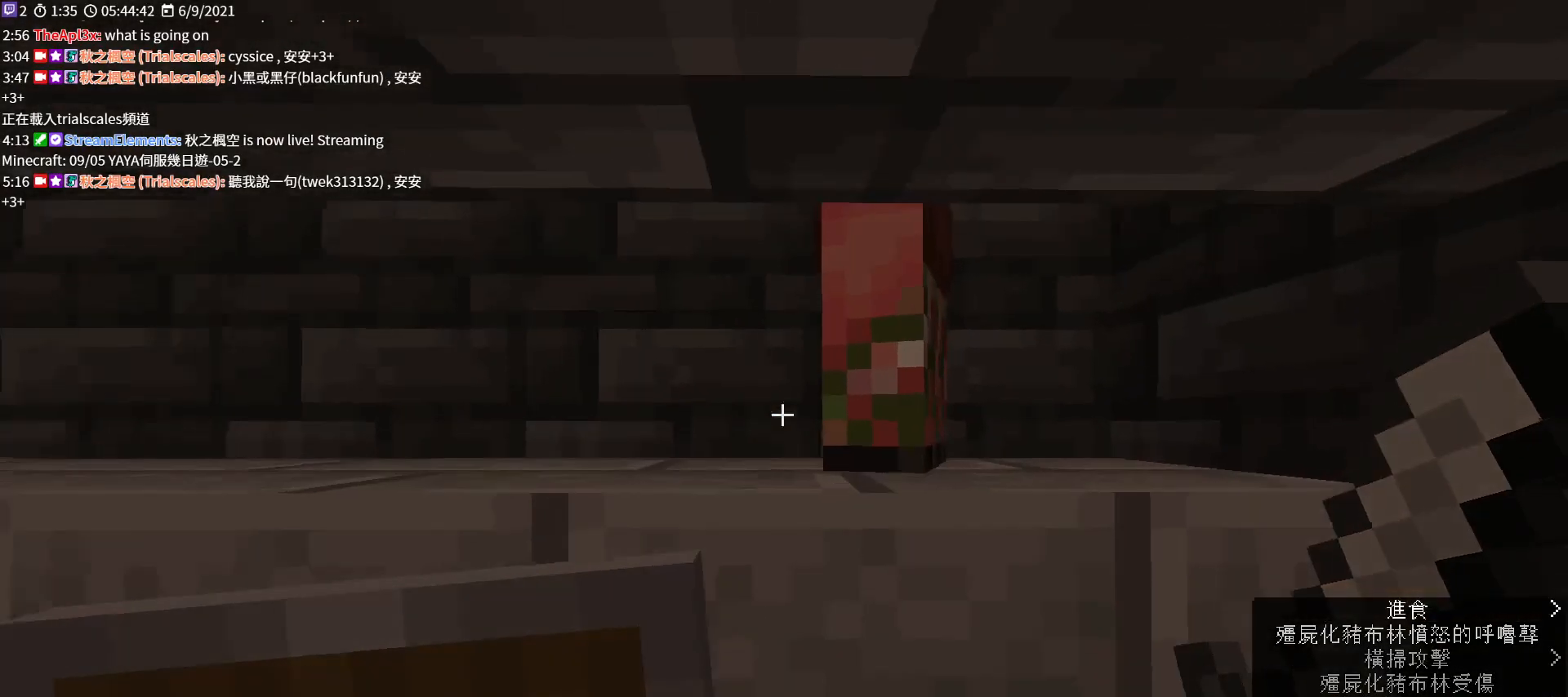
{"keys": [], "mouse": [], "events": [[200, "mouse_left", "down"], [333, "mouse_left", "up"]]}
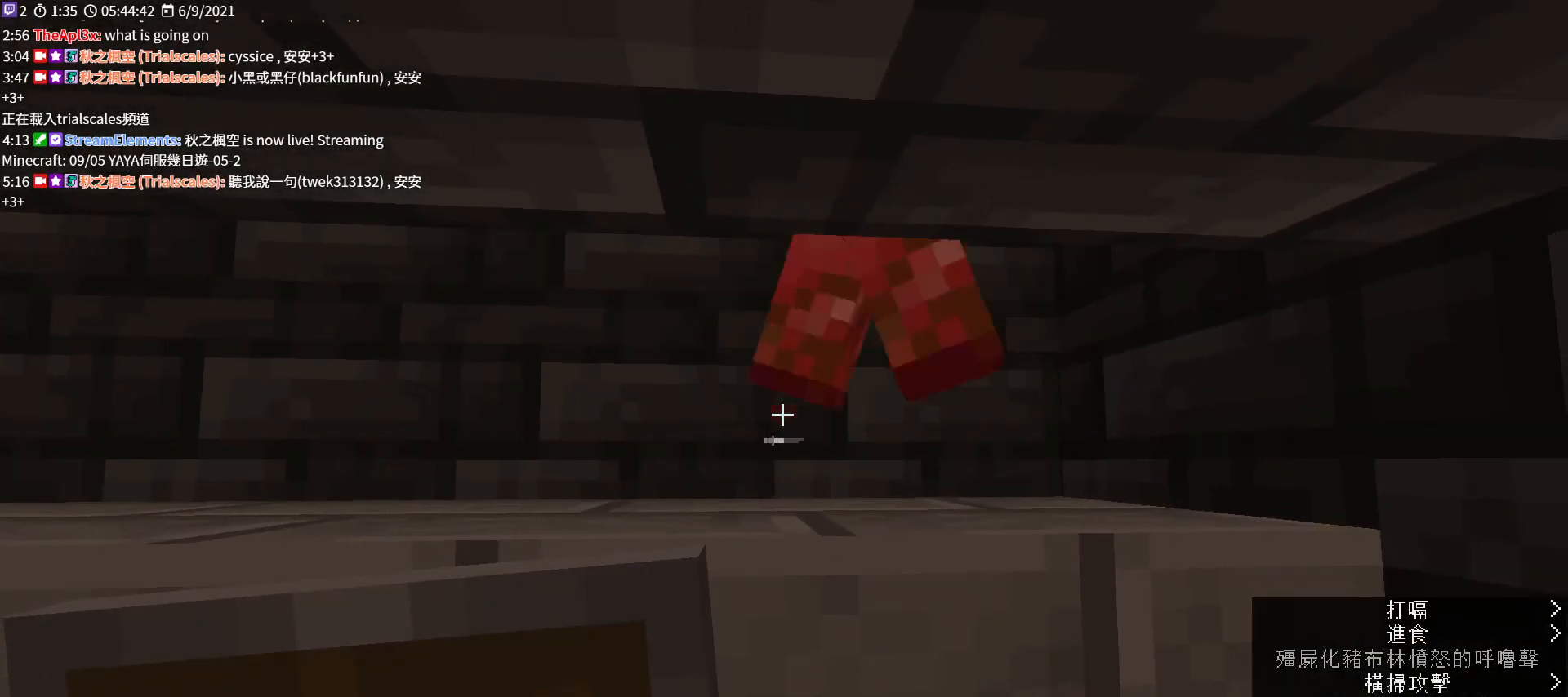
{"keys": [], "mouse": ["left"], "events": [[467, "mouse_left", "down"]]}
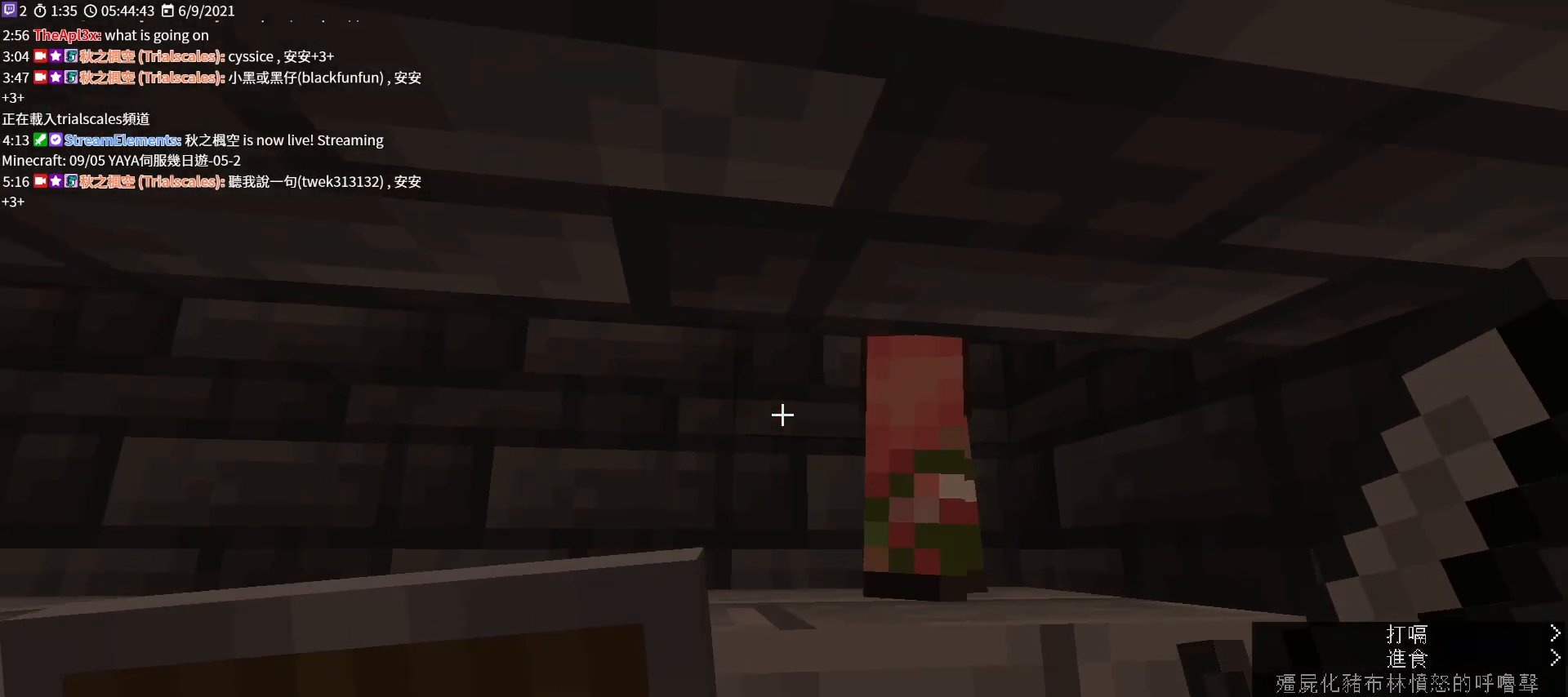
{"keys": [], "mouse": ["left"], "events": [[133, "mouse_left", "up"], [400, "mouse_left", "down"]]}
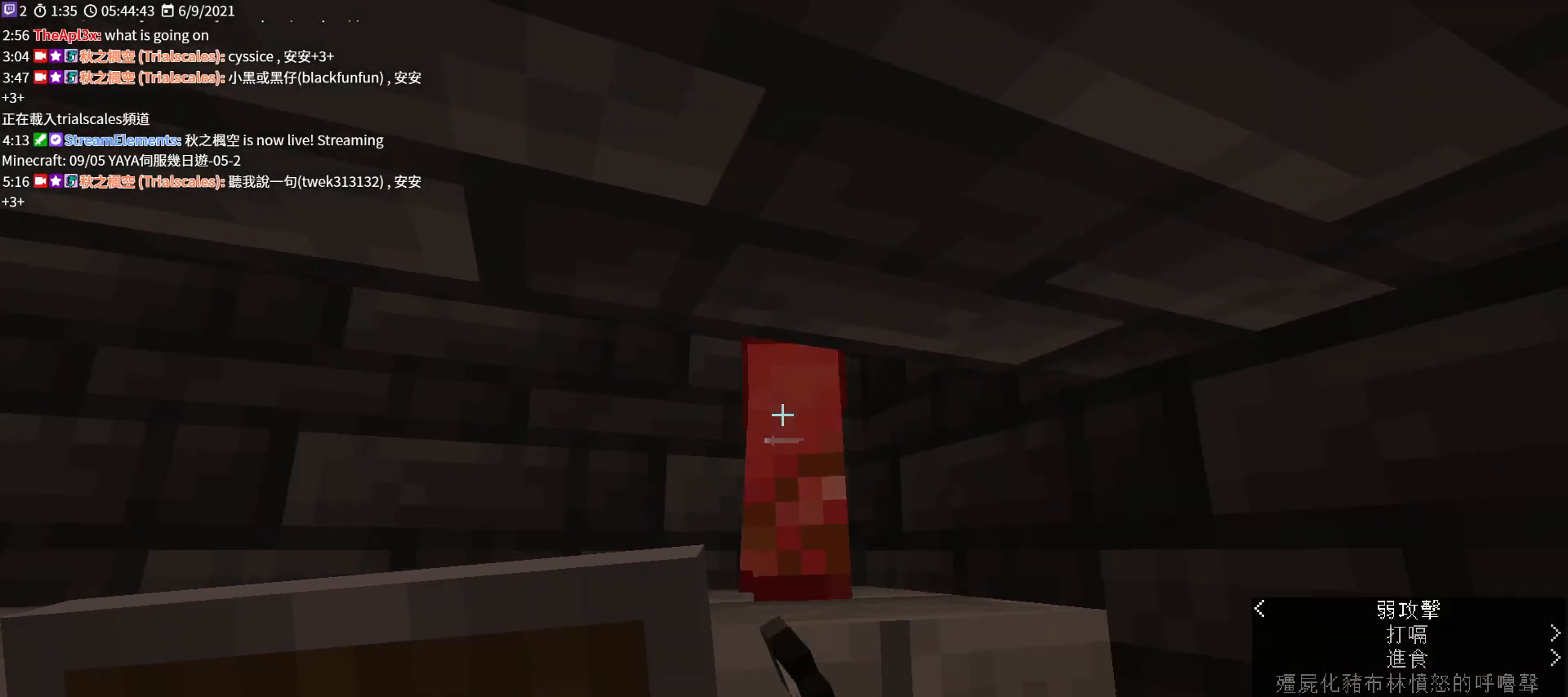
{"keys": [], "mouse": [], "events": [[33, "mouse_left", "up"]]}
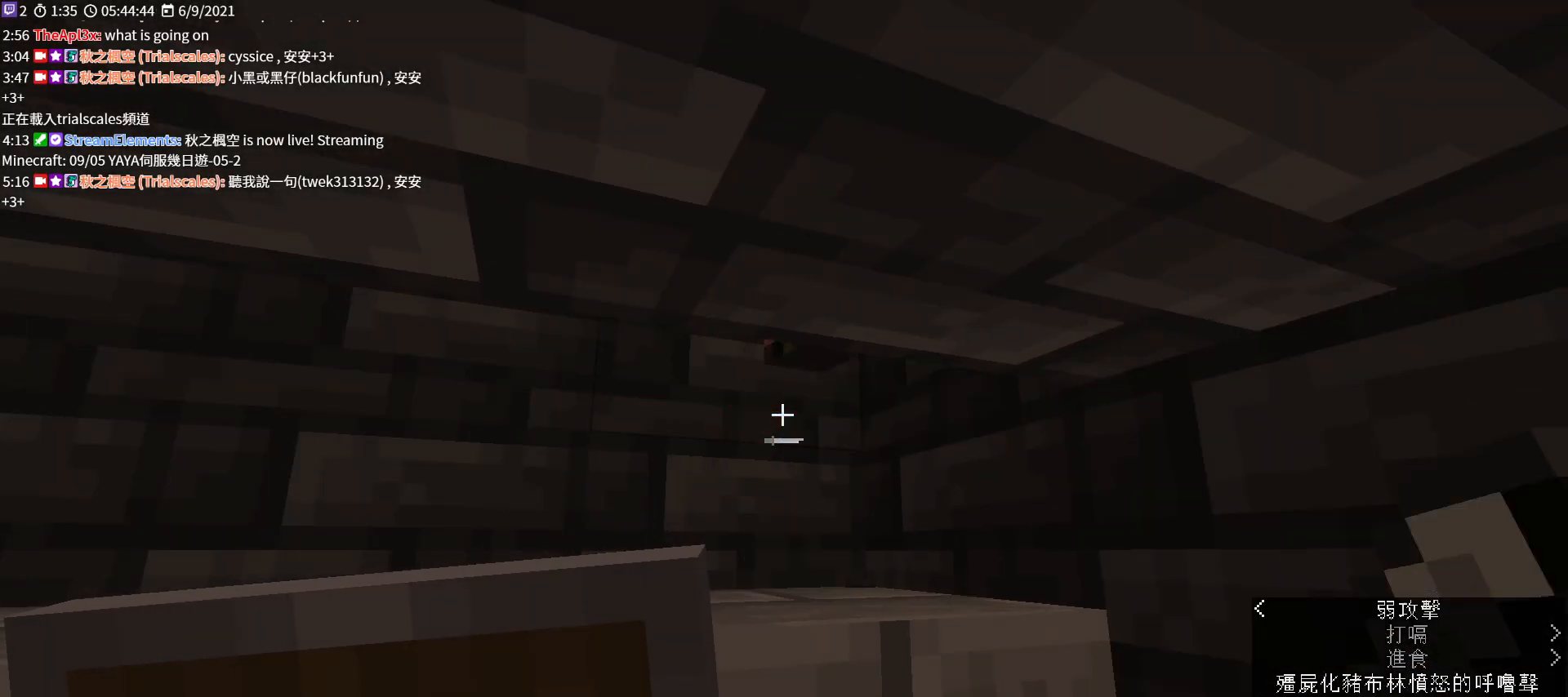
{"keys": [], "mouse": [], "events": [[67, "mouse_left", "down"], [200, "mouse_left", "up"]]}
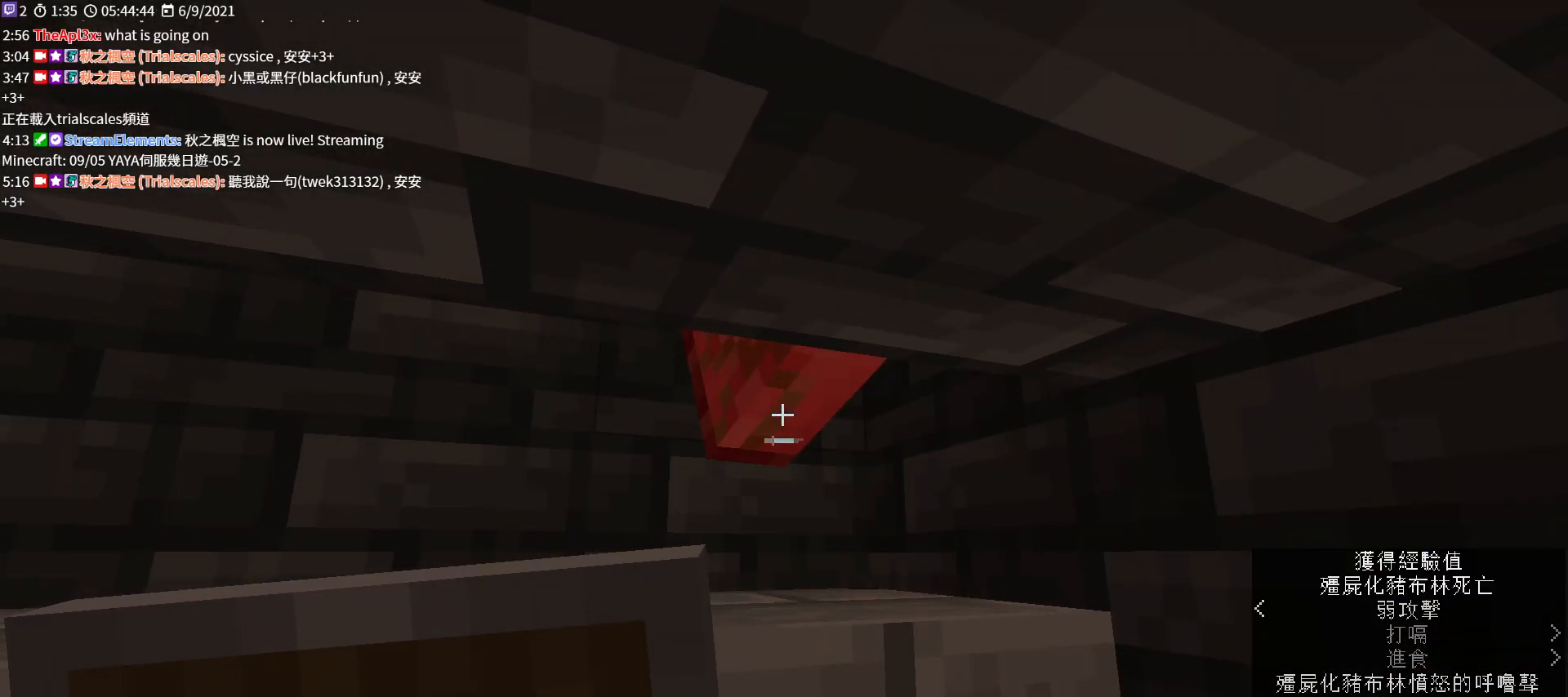
{"keys": ["s"], "mouse": [], "events": [[500, "s", "down"]]}
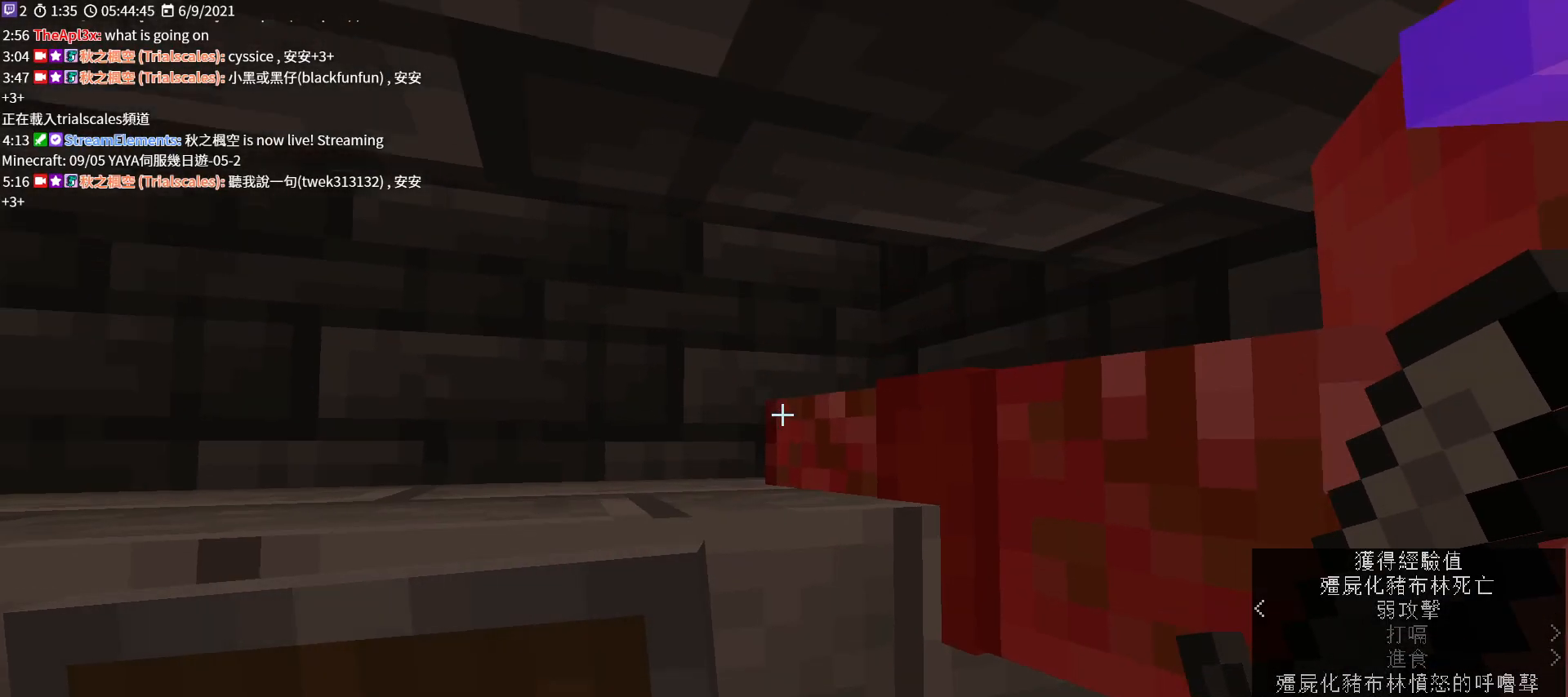
{"keys": [], "mouse": [], "events": [[367, "s", "up"]]}
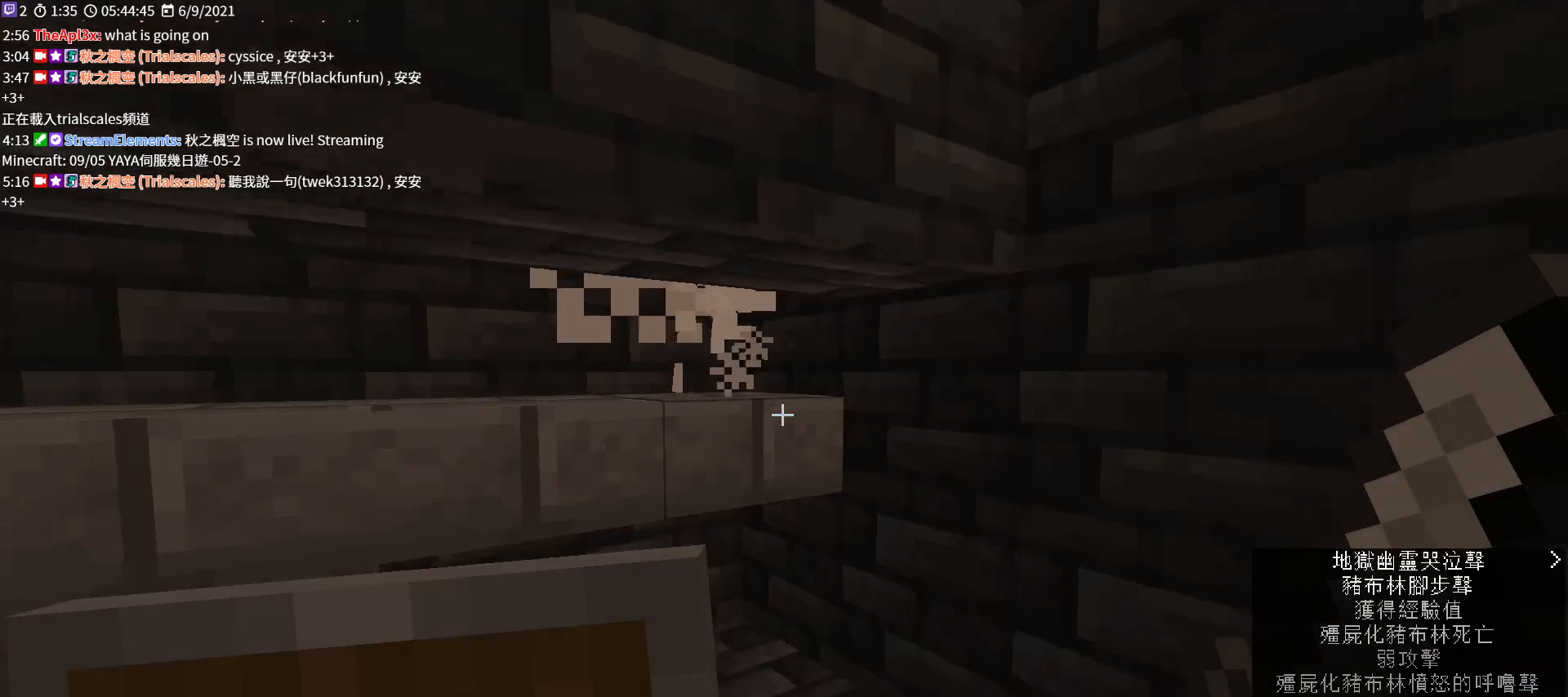
{"keys": [], "mouse": [], "events": []}
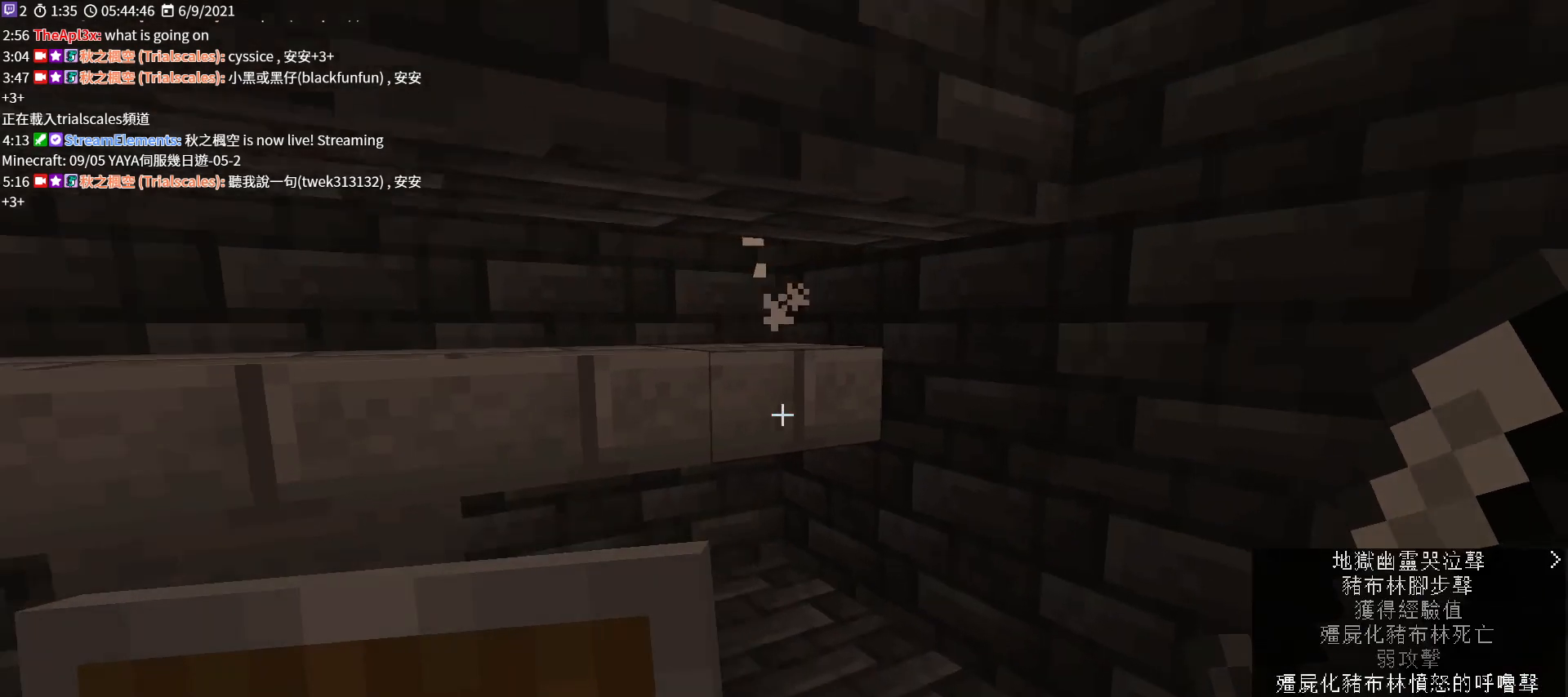
{"keys": [], "mouse": [], "events": [[333, "e", "down"], [433, "e", "up"]]}
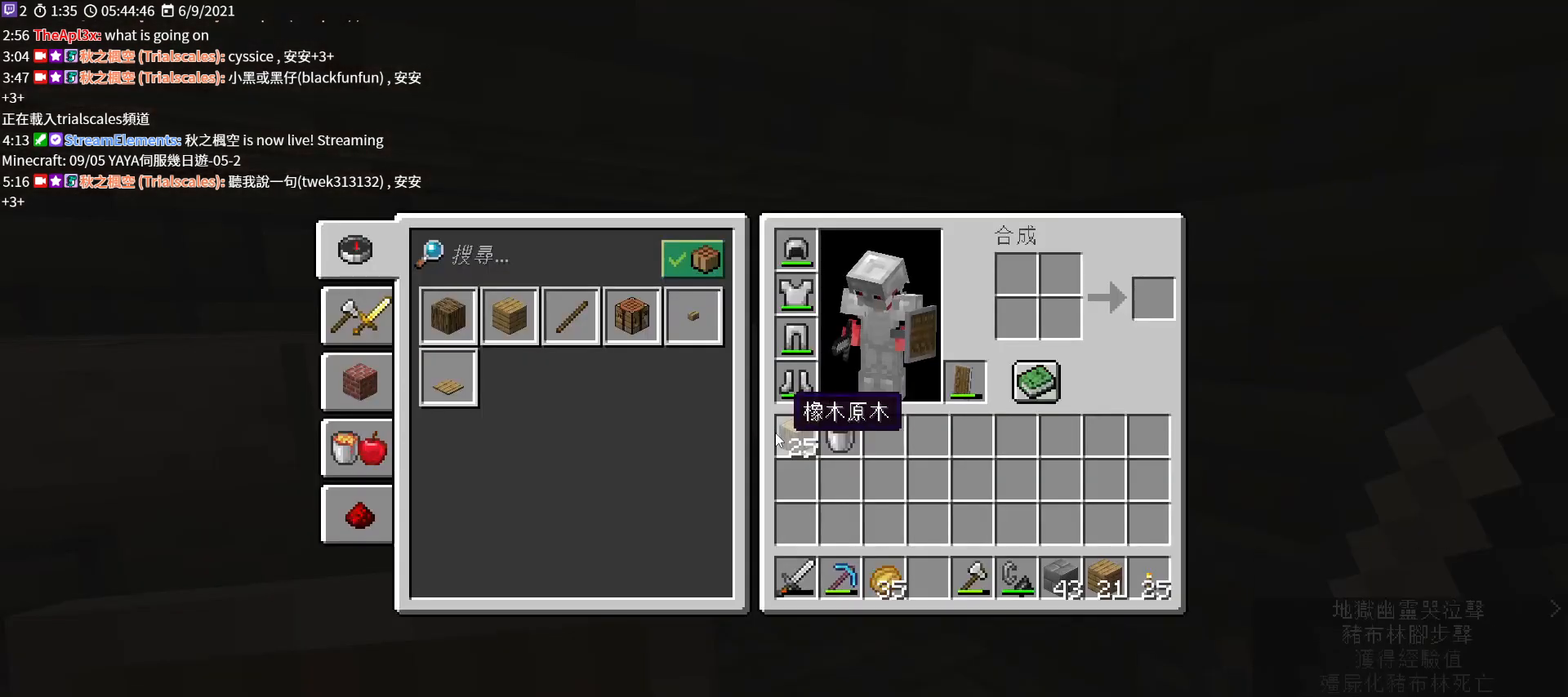
{"keys": [], "mouse": [], "events": [[267, "tab", "down"], [433, "tab", "up"]]}